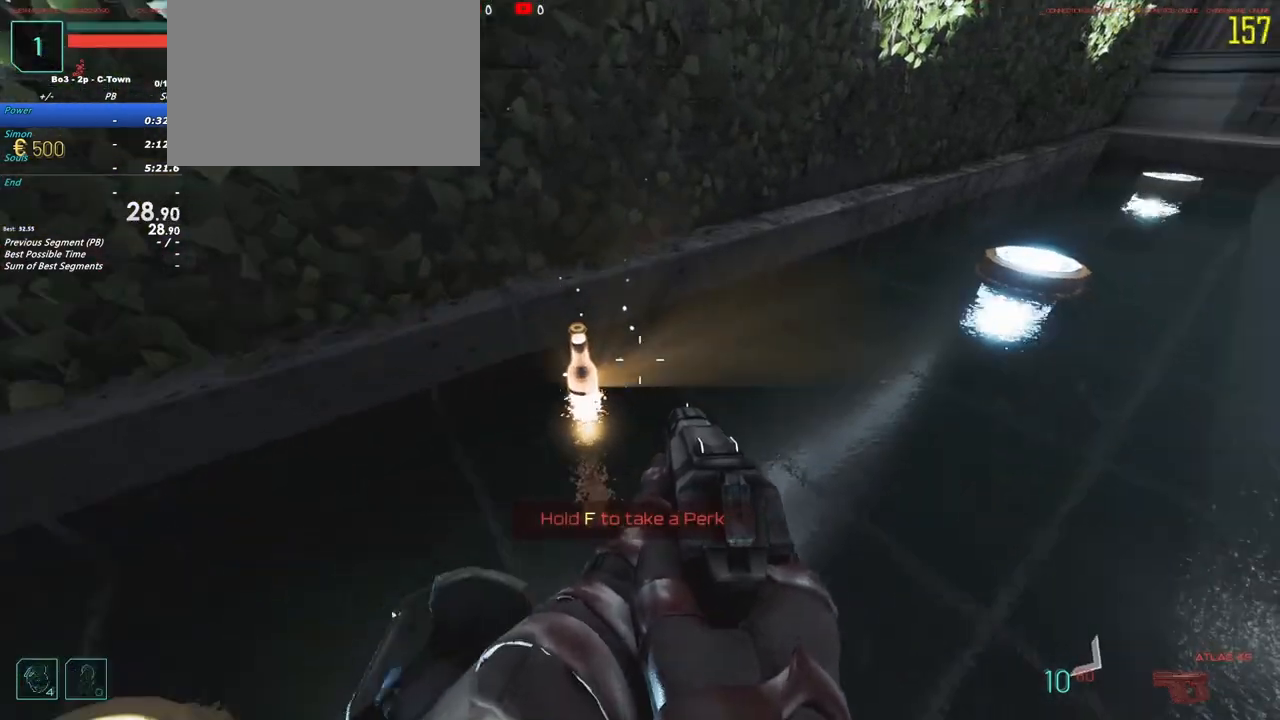
Gameplay with keyboard and mouse; each line is a JSON object with the keys held at the frame after it. "events" lists presses ("down") and releases ("up") of "1", "2", "3", "4", "5", "a", "alt", "c", "caps_lock", "ctrl", "d", "e", "f", "g", "q", "r", "s", "shift", "t", "tab", "v", "w", "x" and "z" between this image and that frame as [ms after this image, input, new state], when the widget could be followed in between. No other keys are recorded. Mouse buttons are not recorded. Not read: mouse_move.
{"keys": [], "events": []}
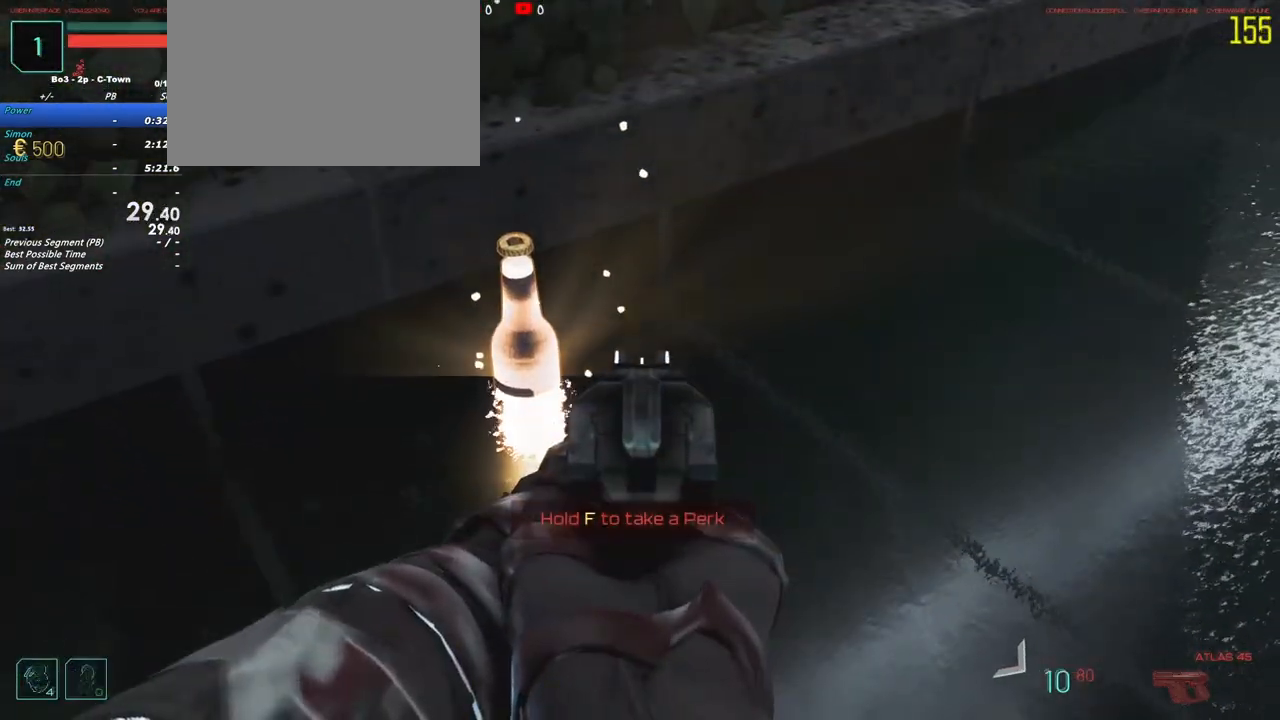
{"keys": [], "events": []}
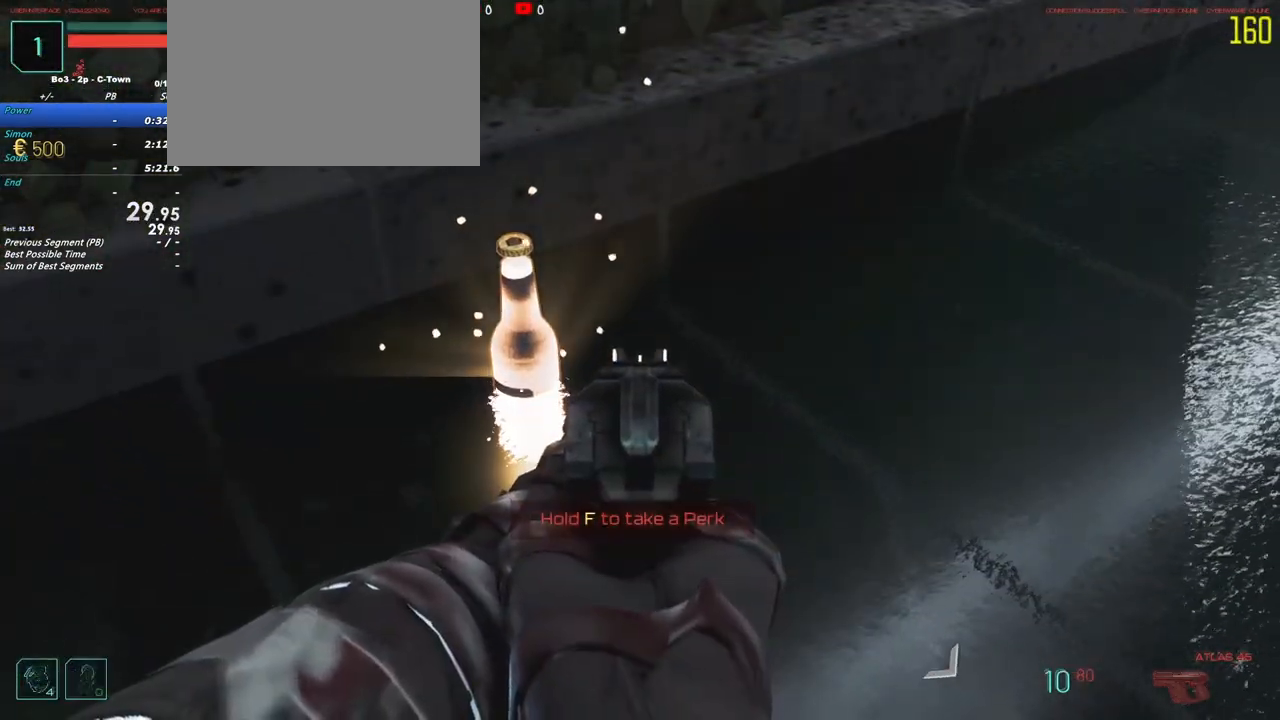
{"keys": [], "events": [[150, "a", "down"], [300, "a", "up"]]}
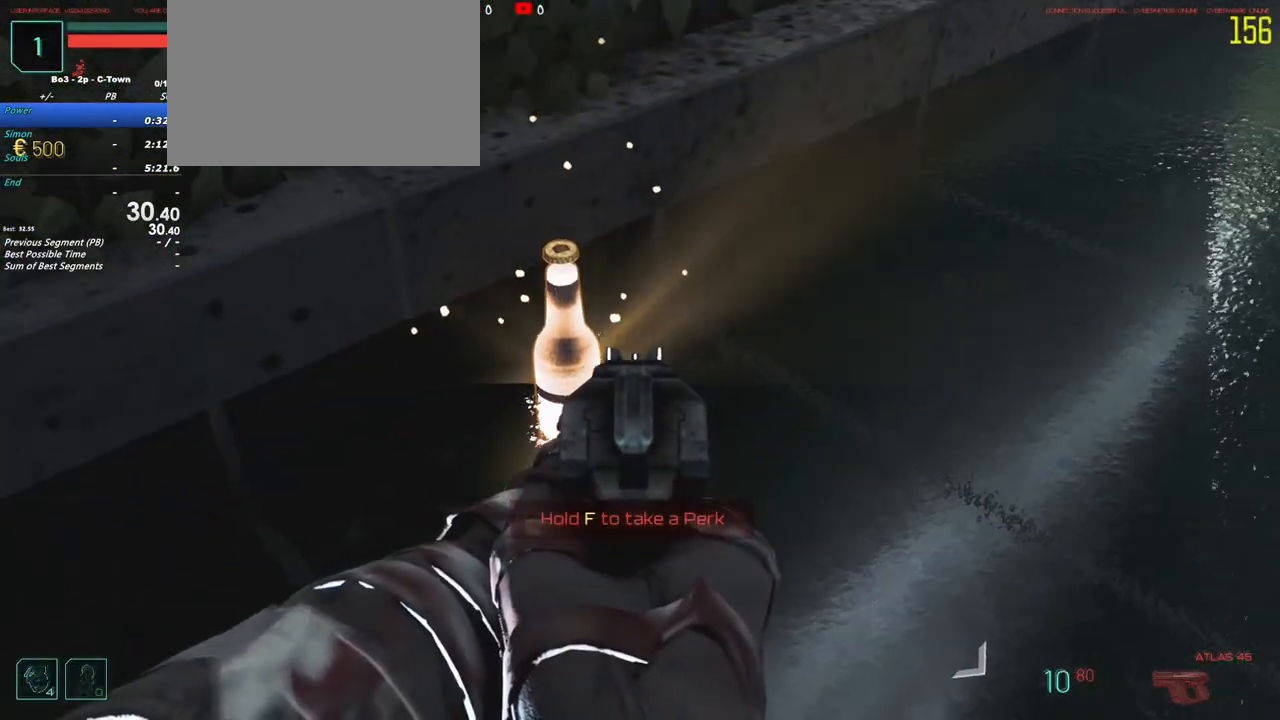
{"keys": [], "events": []}
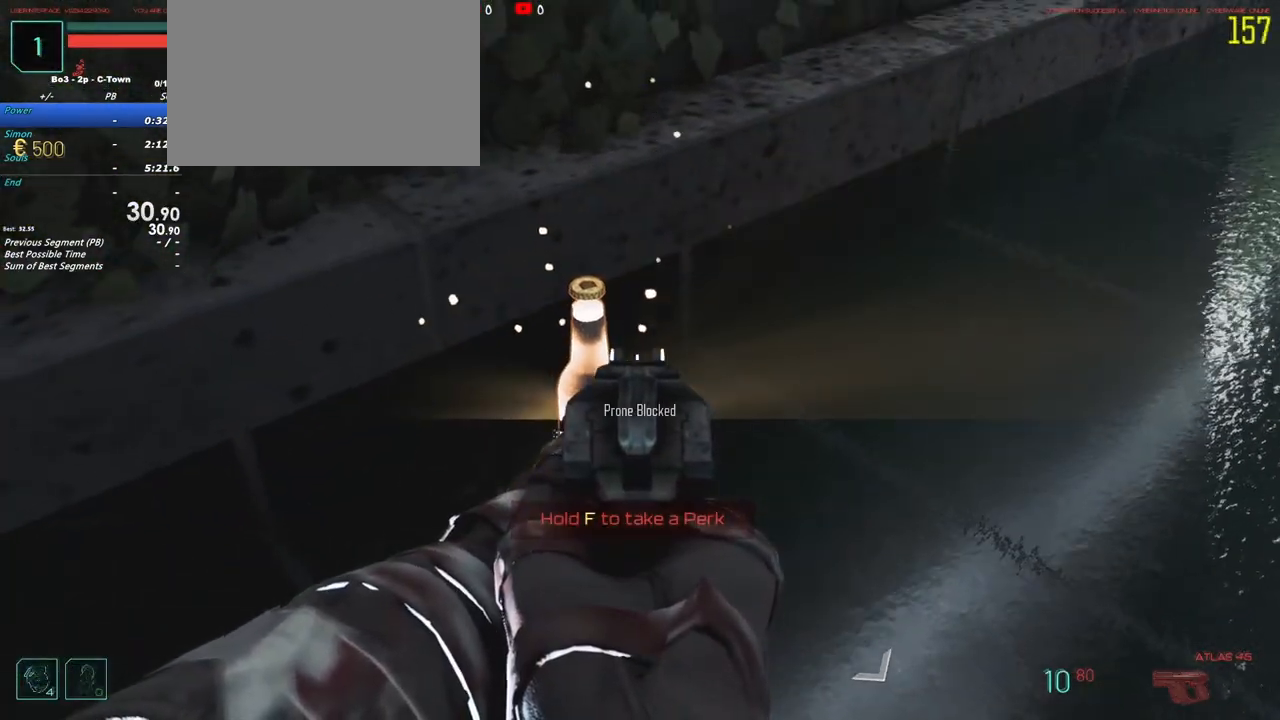
{"keys": [], "events": []}
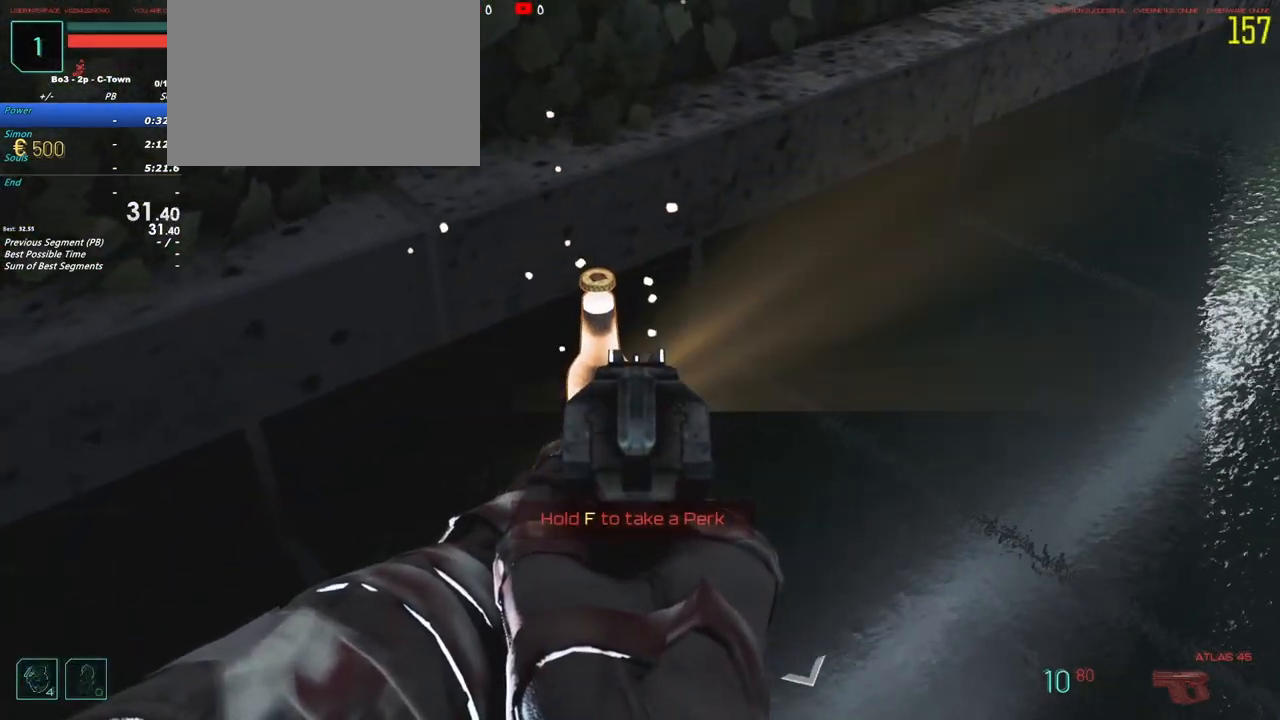
{"keys": [], "events": []}
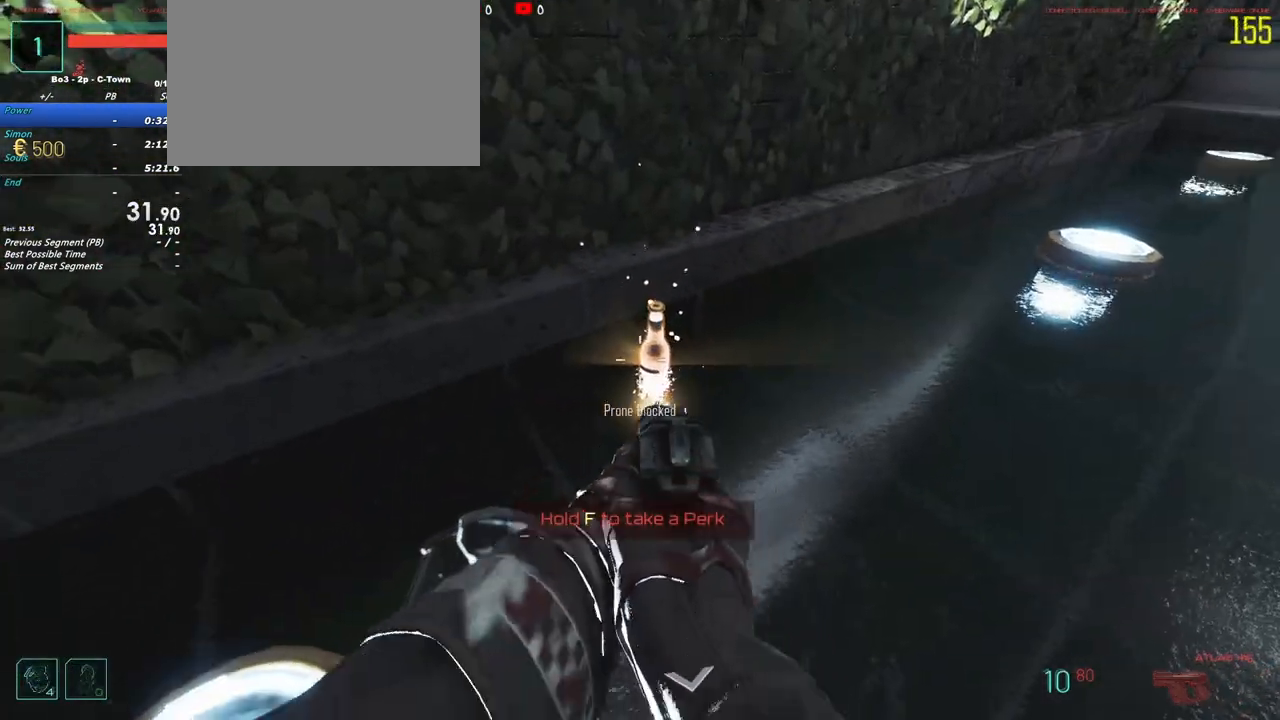
{"keys": [], "events": [[167, "w", "down"], [317, "w", "up"]]}
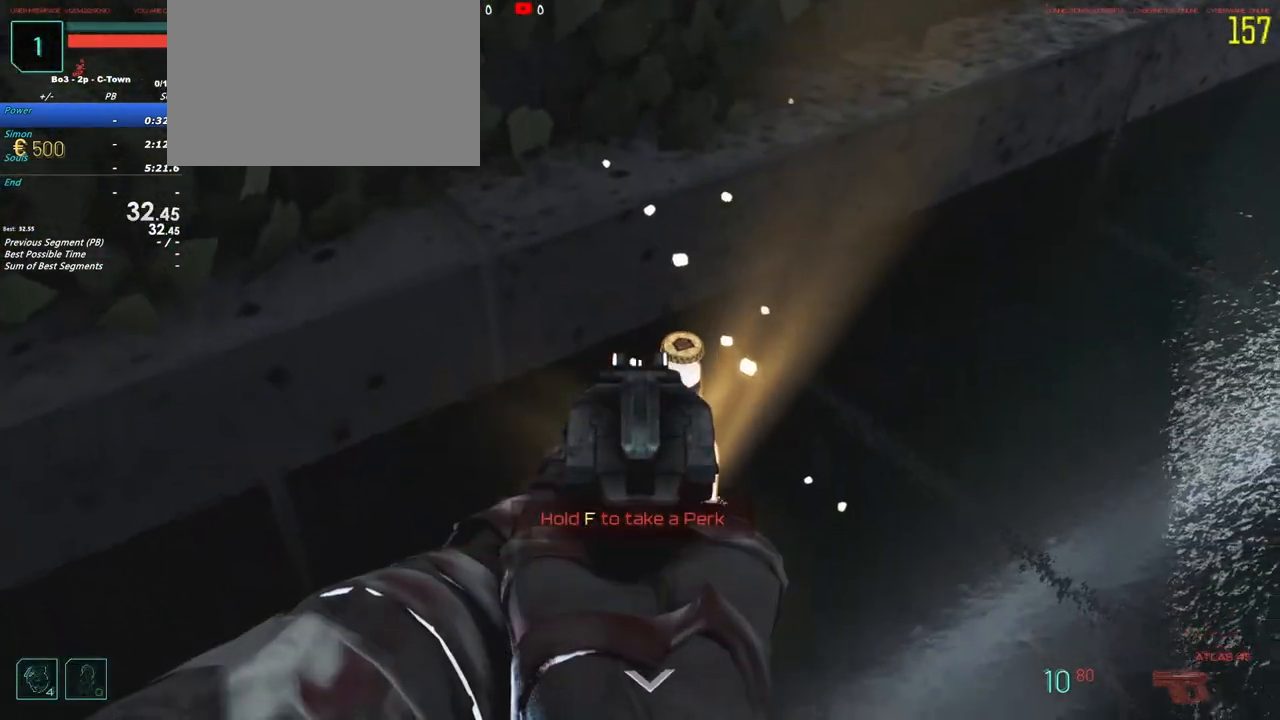
{"keys": [], "events": []}
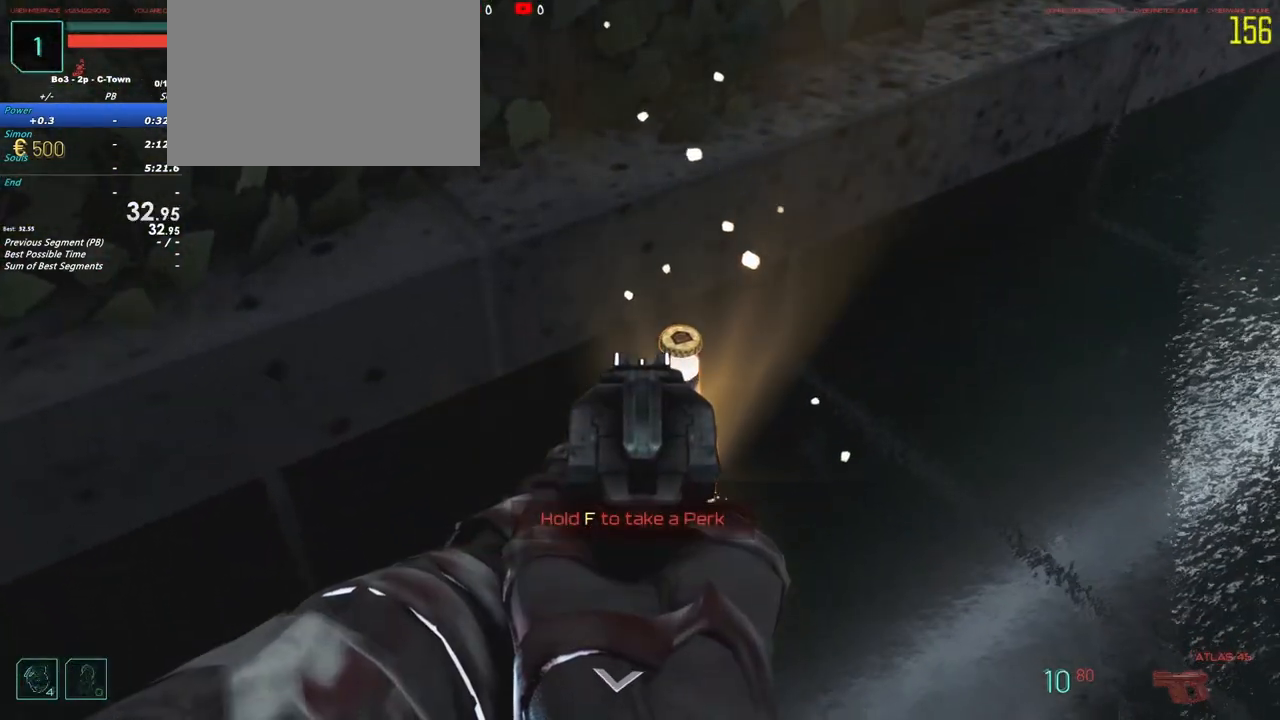
{"keys": [], "events": [[217, "w", "down"], [483, "w", "up"]]}
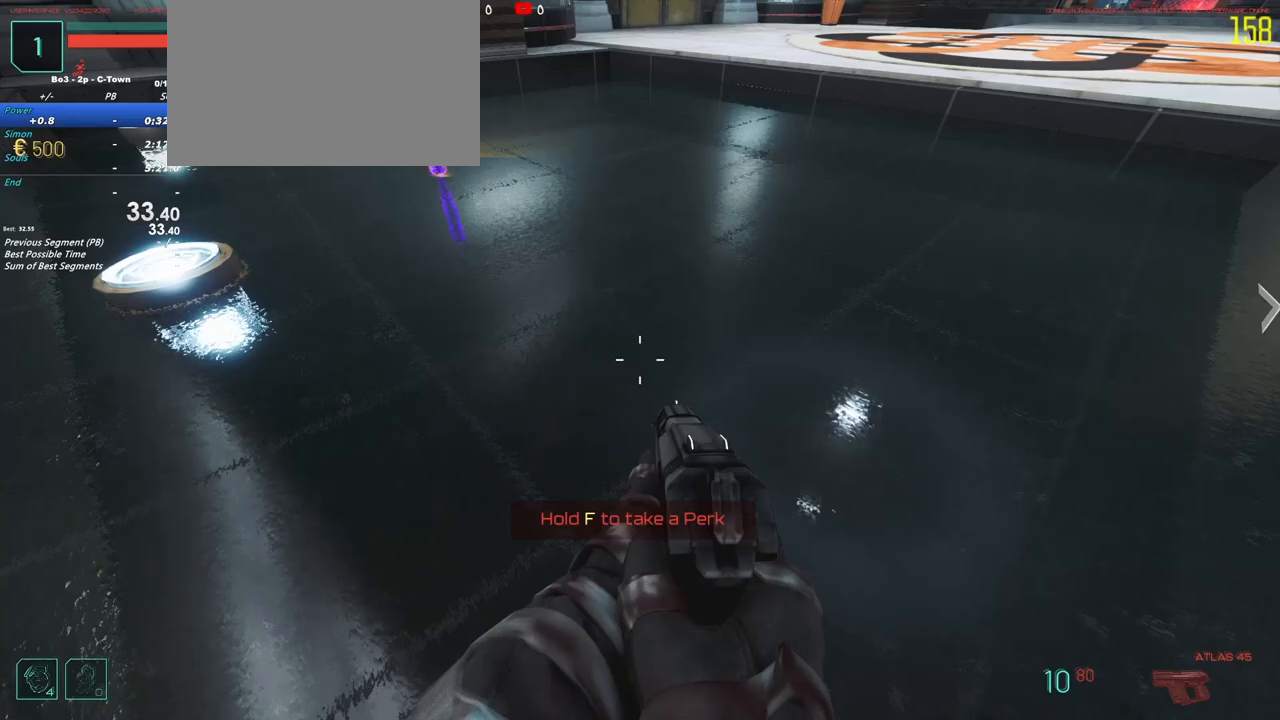
{"keys": ["w"], "events": [[50, "w", "down"]]}
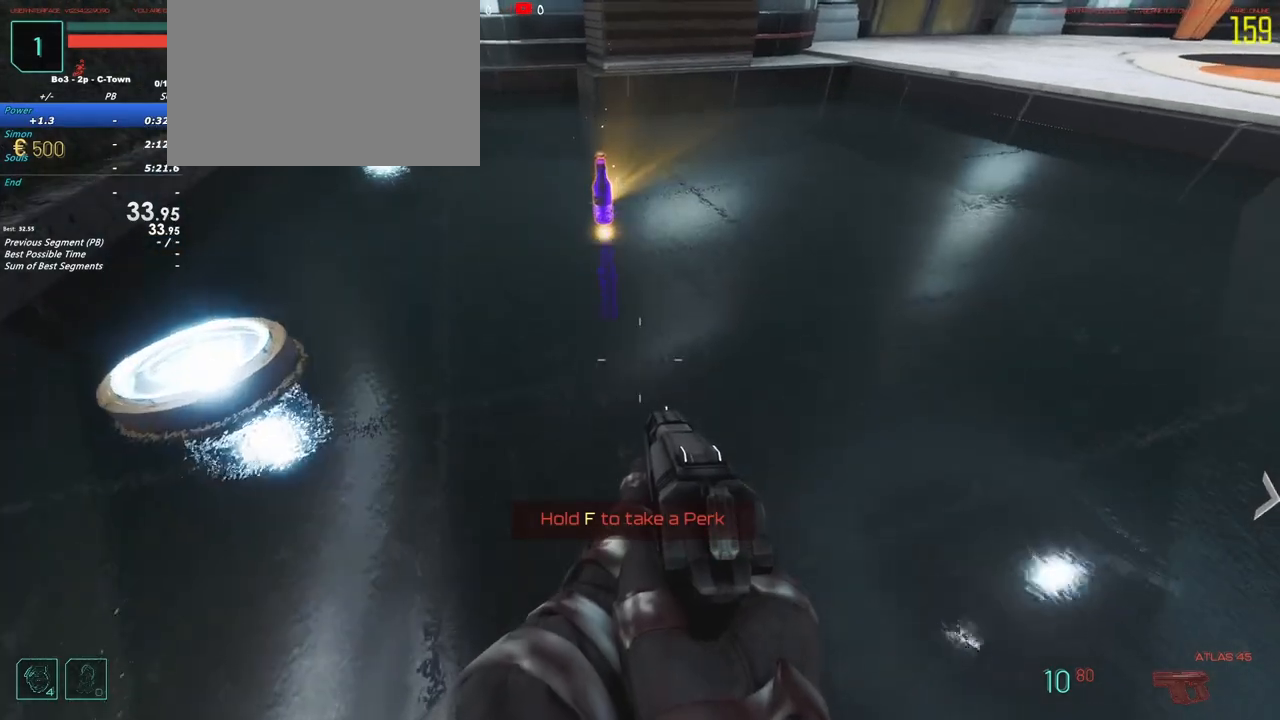
{"keys": ["w"], "events": []}
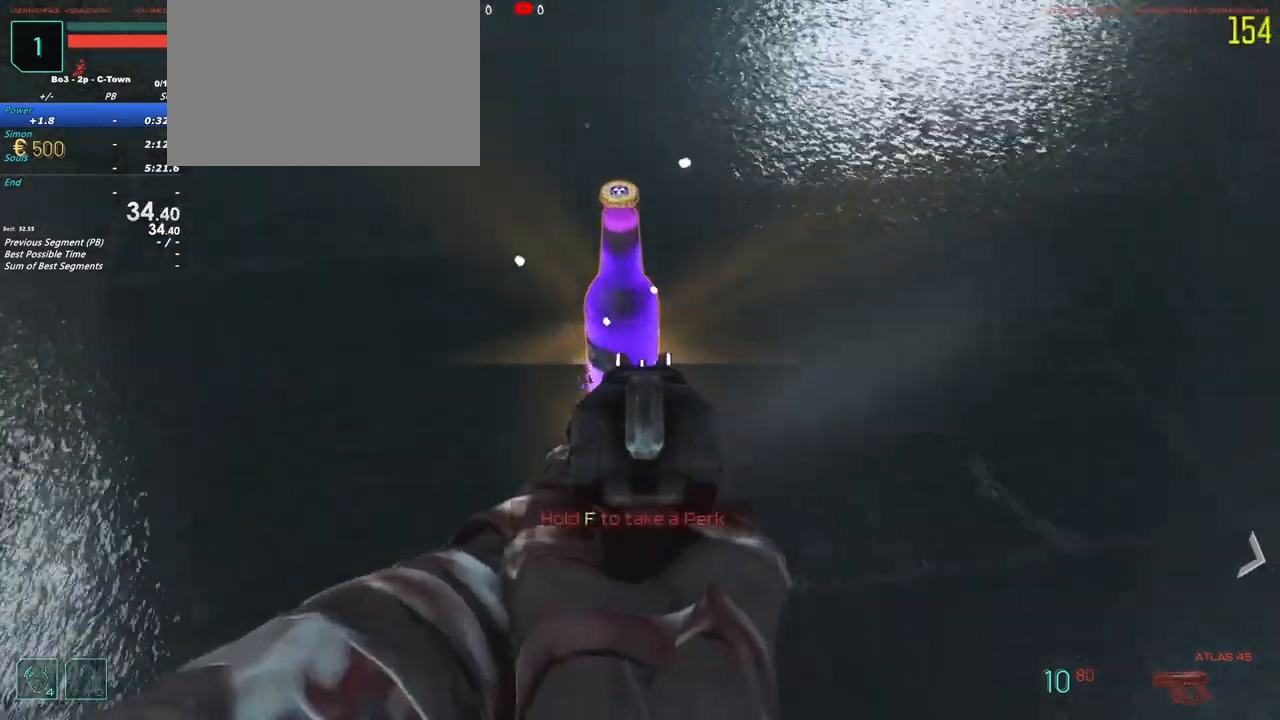
{"keys": [], "events": [[100, "w", "up"]]}
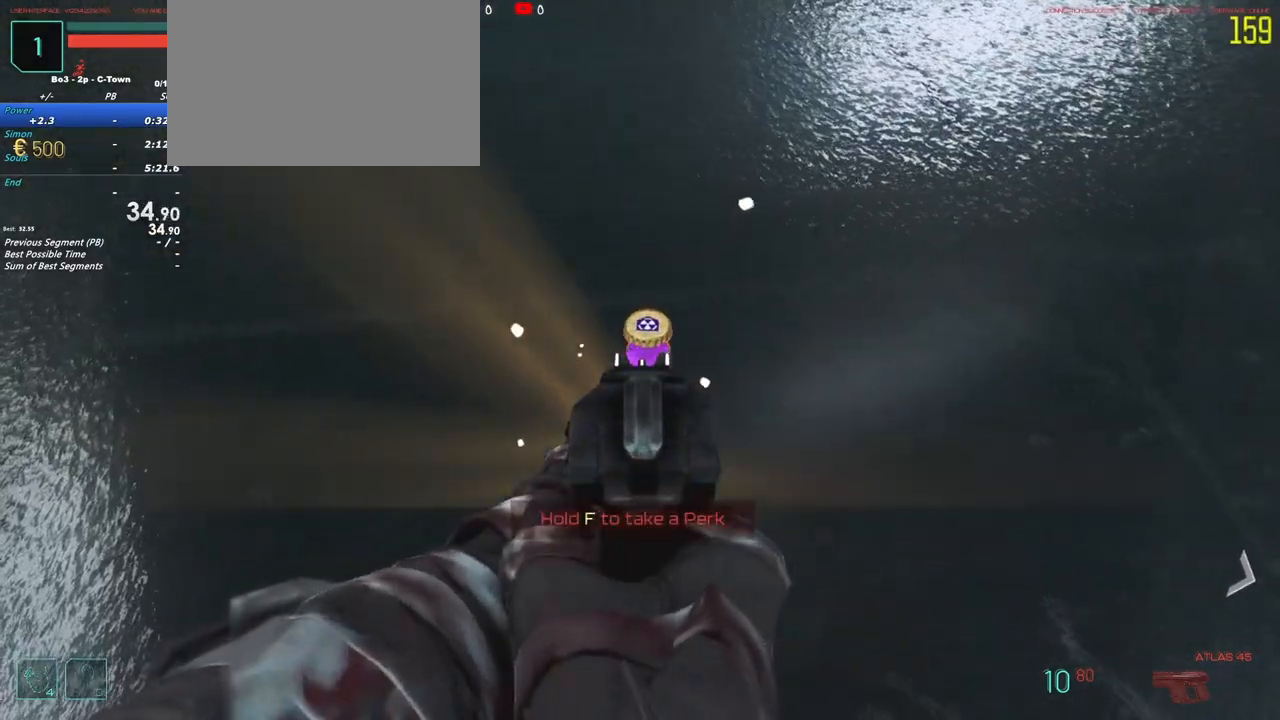
{"keys": ["d", "w"], "events": [[317, "w", "down"], [450, "d", "down"]]}
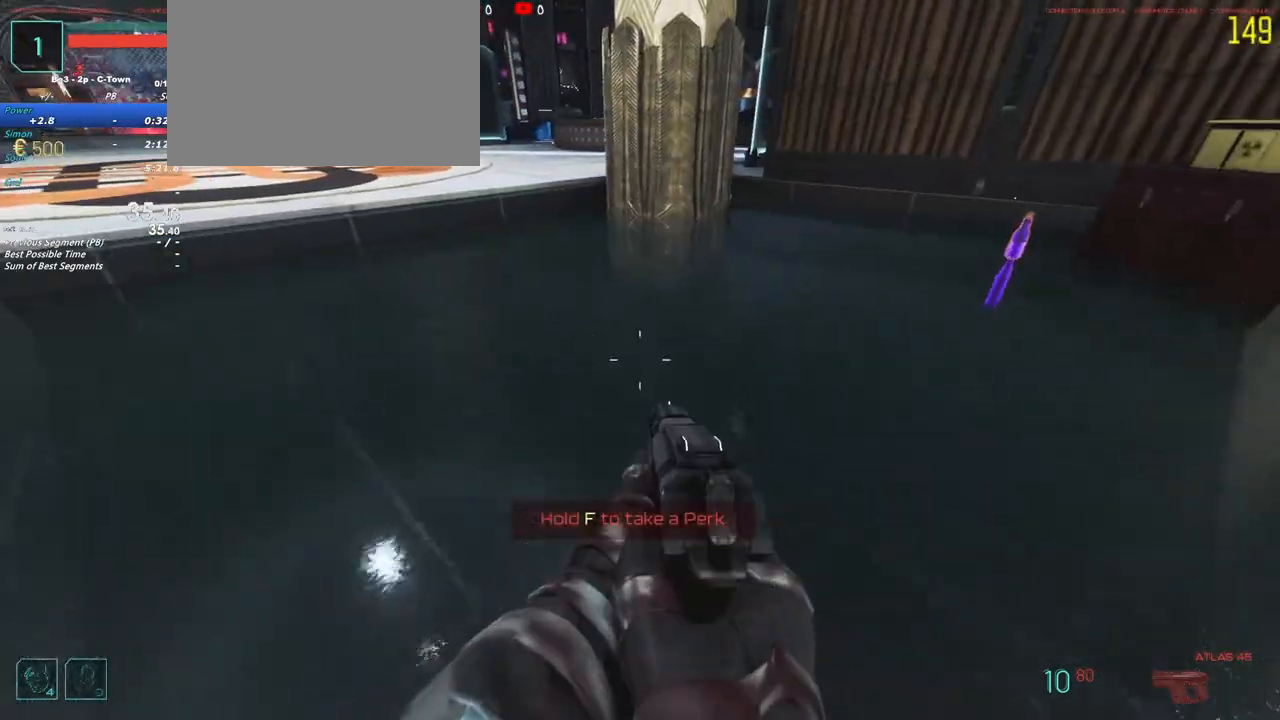
{"keys": ["w"], "events": [[283, "d", "up"]]}
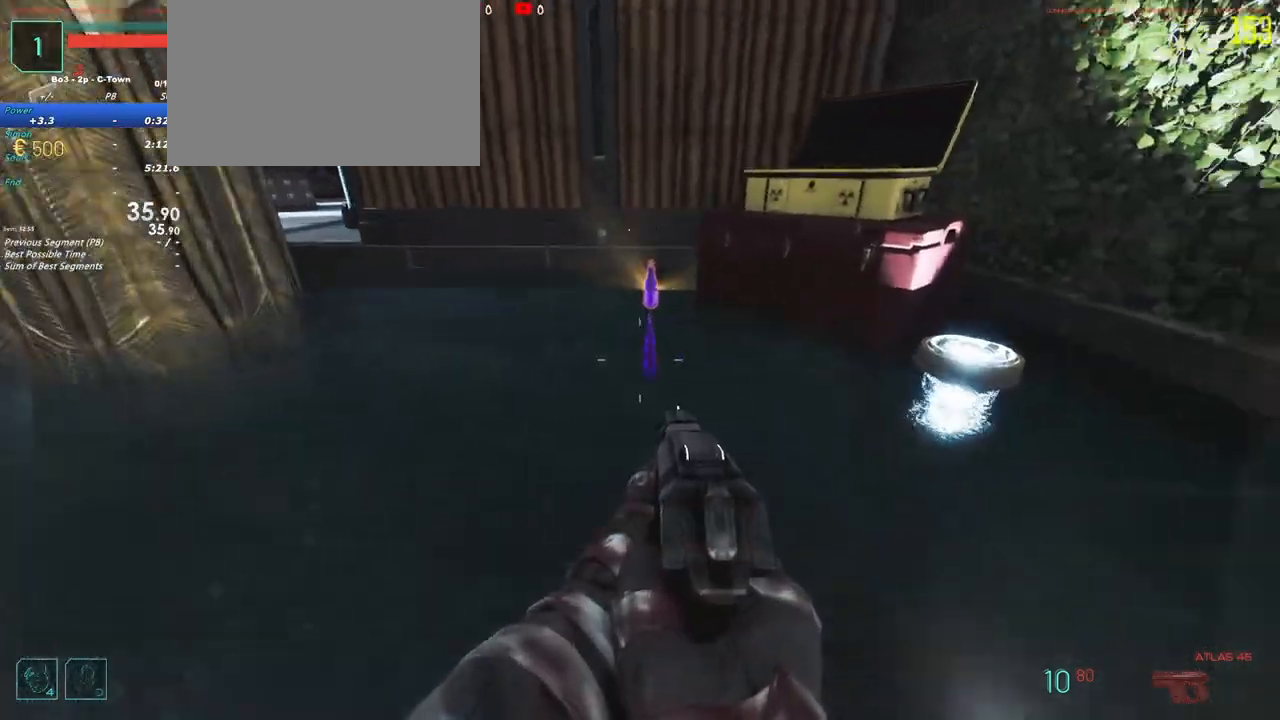
{"keys": ["w"], "events": []}
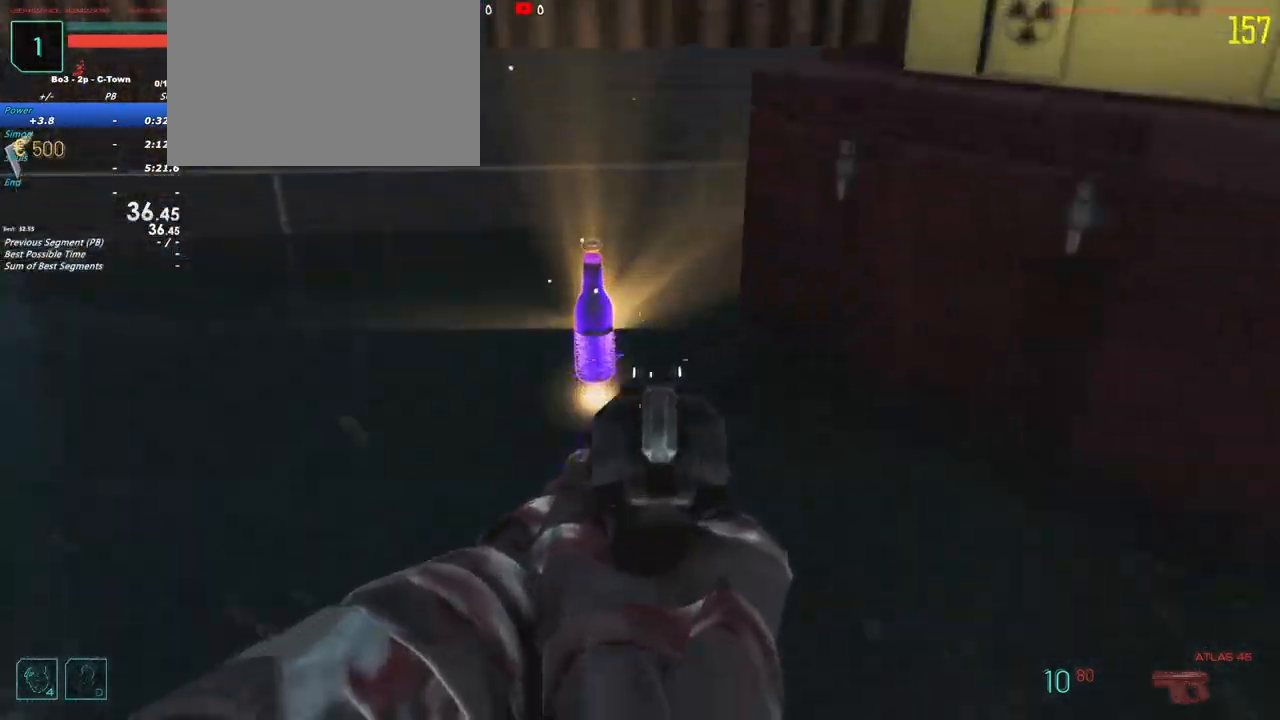
{"keys": [], "events": [[350, "w", "up"]]}
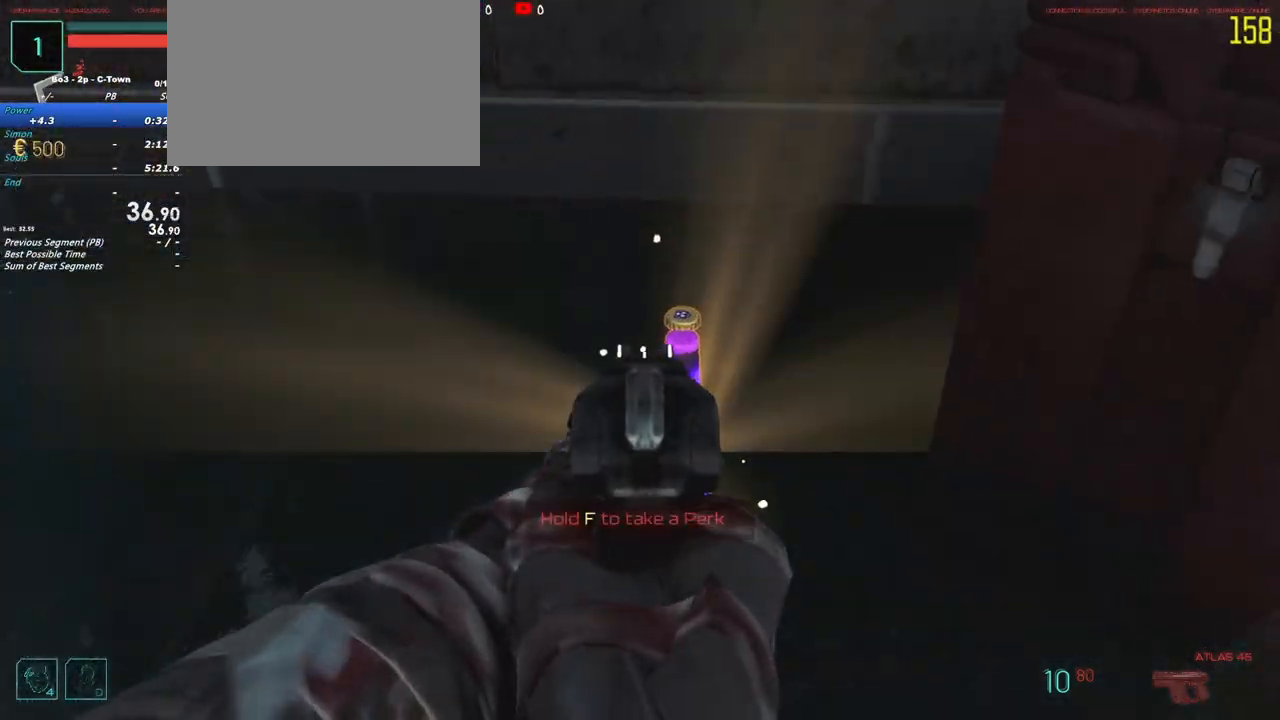
{"keys": ["shift", "w"], "events": [[417, "shift", "down"], [417, "w", "down"]]}
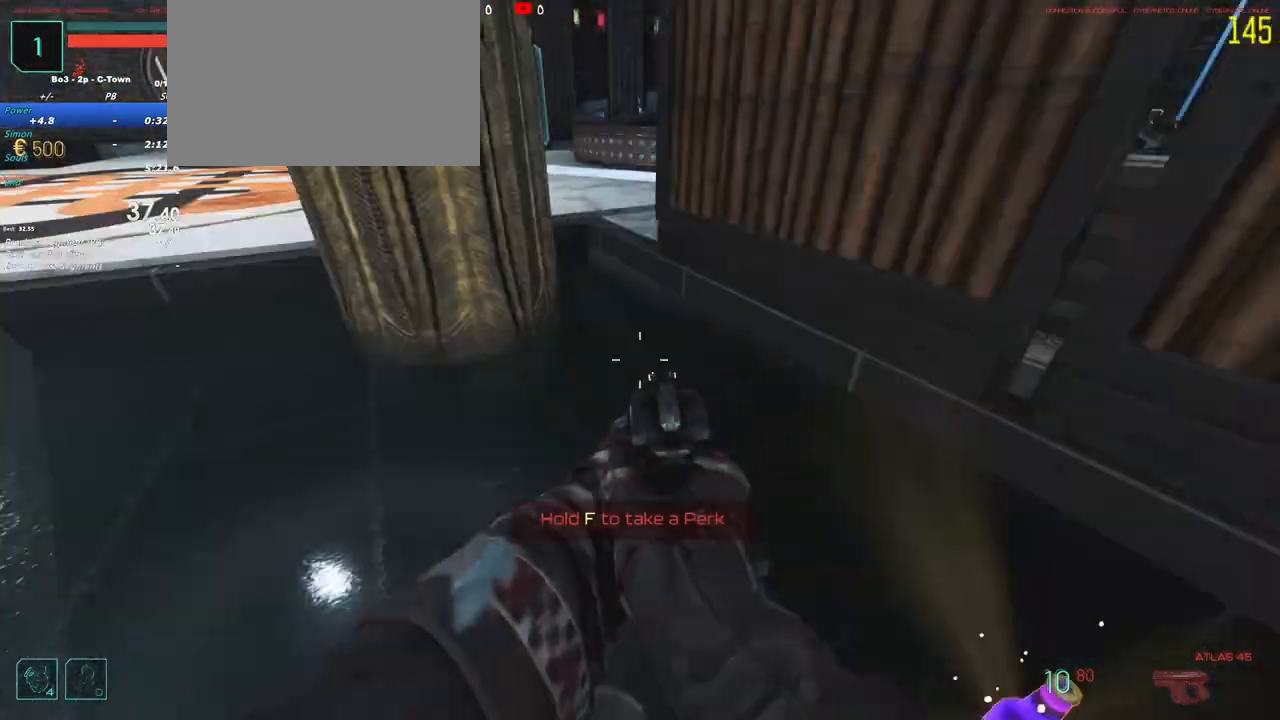
{"keys": ["shift", "w"], "events": [[17, "a", "down"], [100, "a", "up"]]}
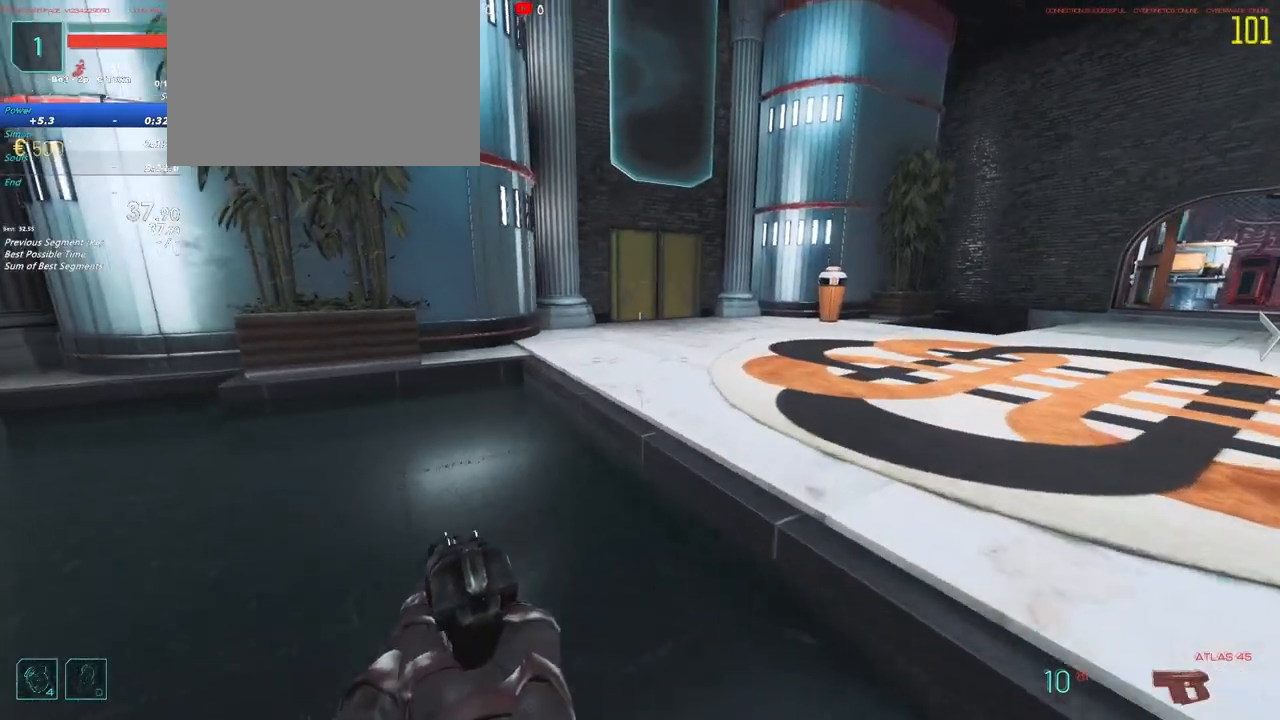
{"keys": ["shift", "w"], "events": []}
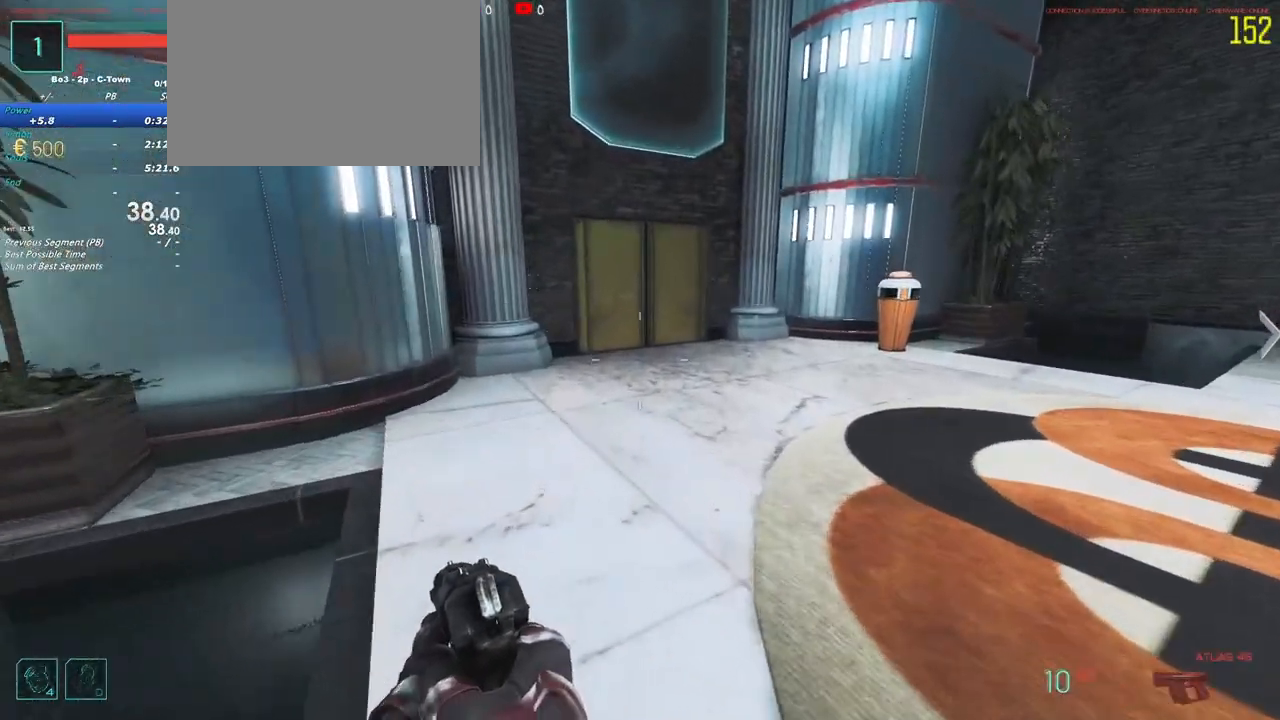
{"keys": ["shift", "w"]}
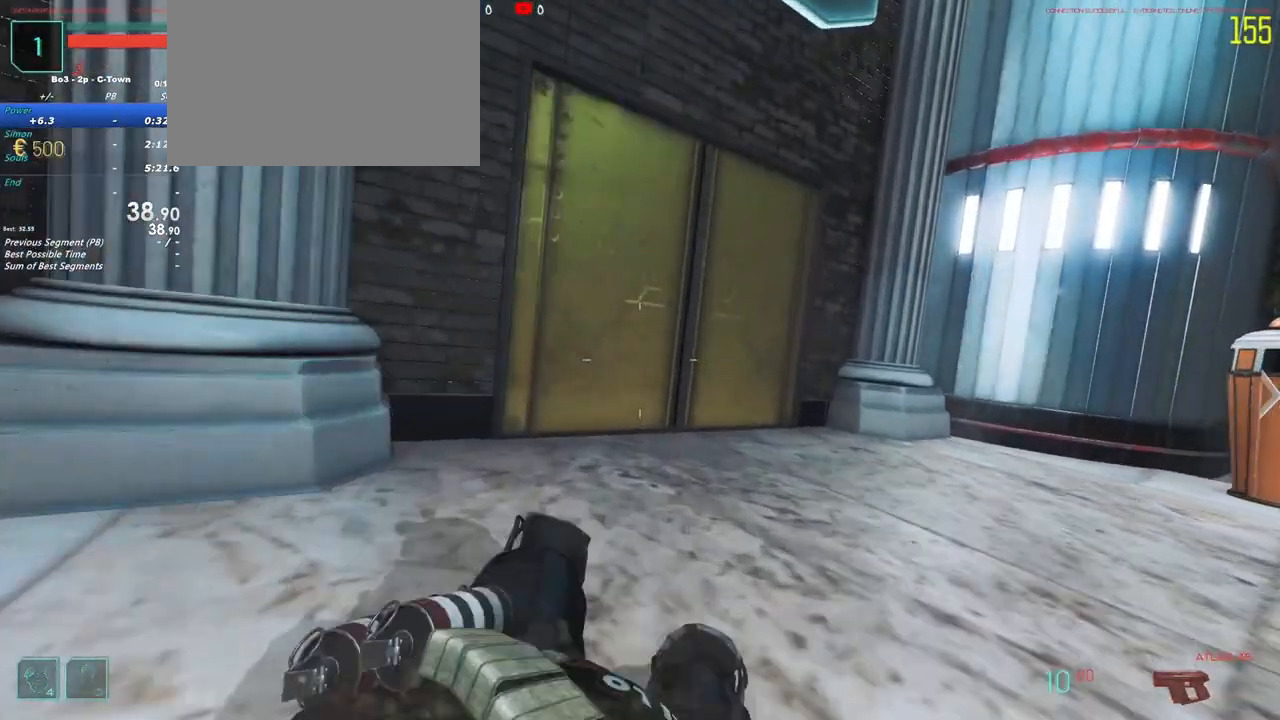
{"keys": ["a", "shift", "w"], "events": [[67, "d", "down"], [150, "d", "up"], [433, "a", "down"]]}
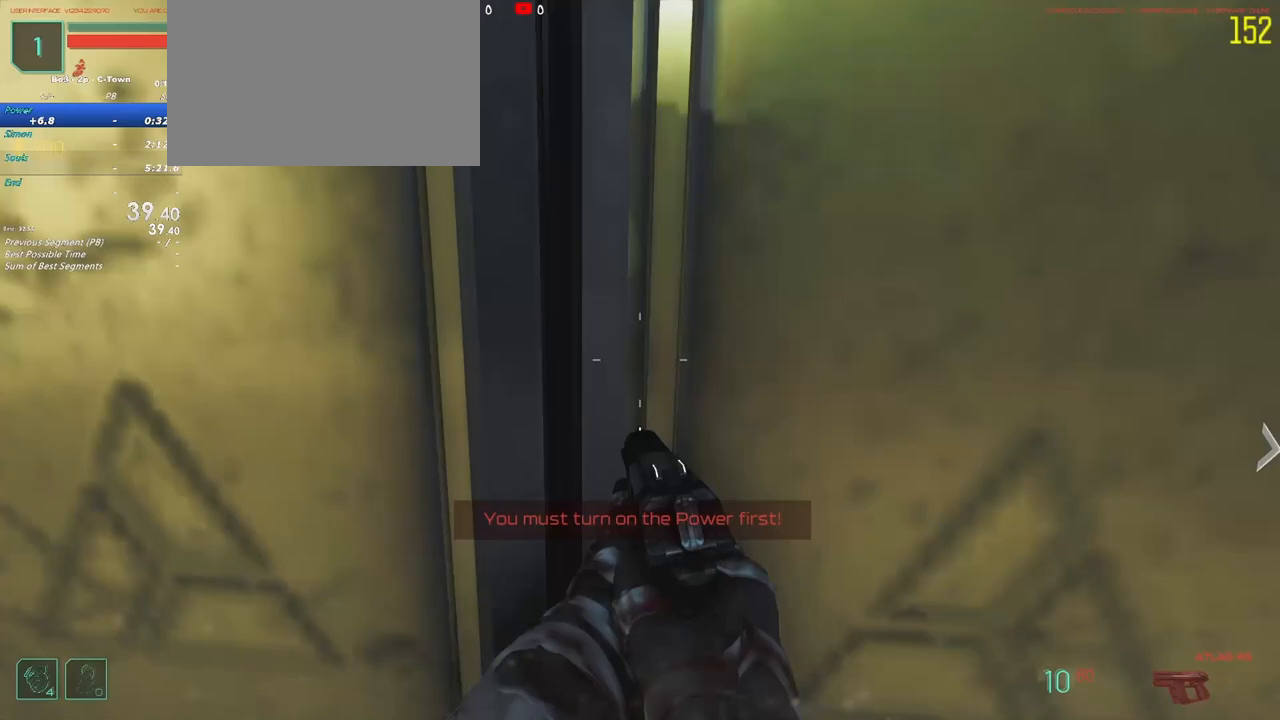
{"keys": ["shift", "w"], "events": [[83, "a", "up"]]}
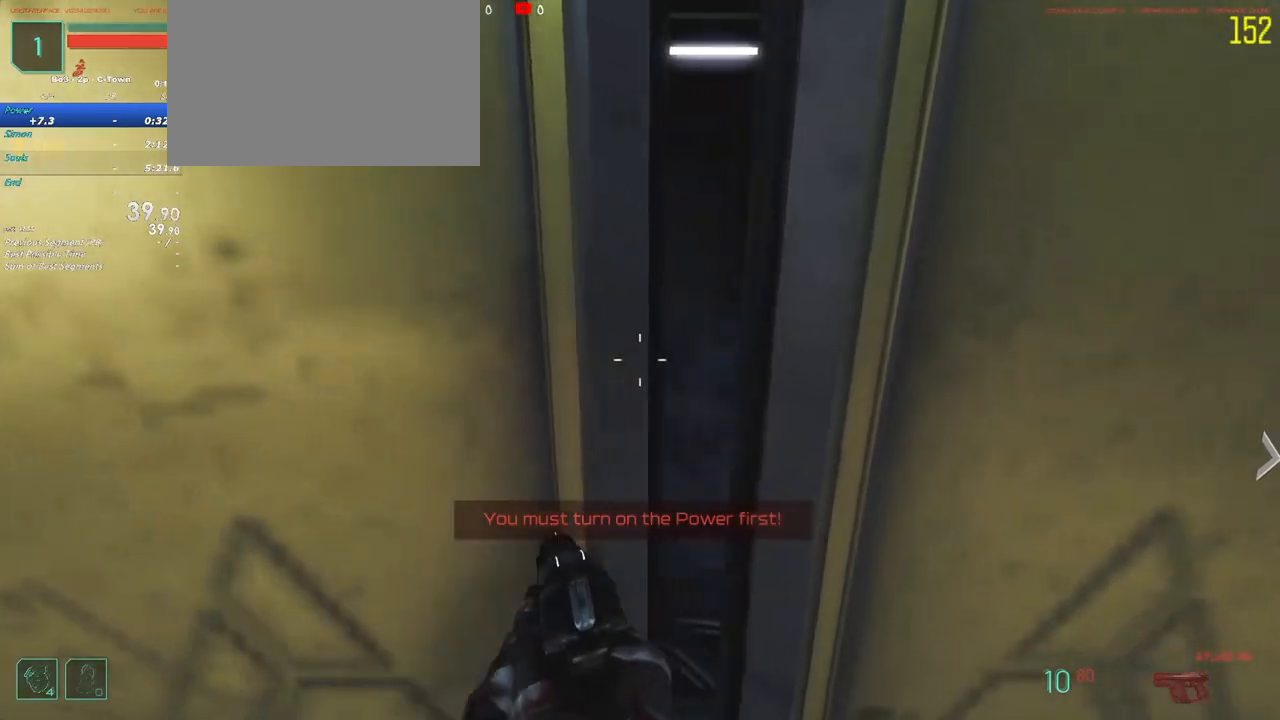
{"keys": ["shift", "w"], "events": []}
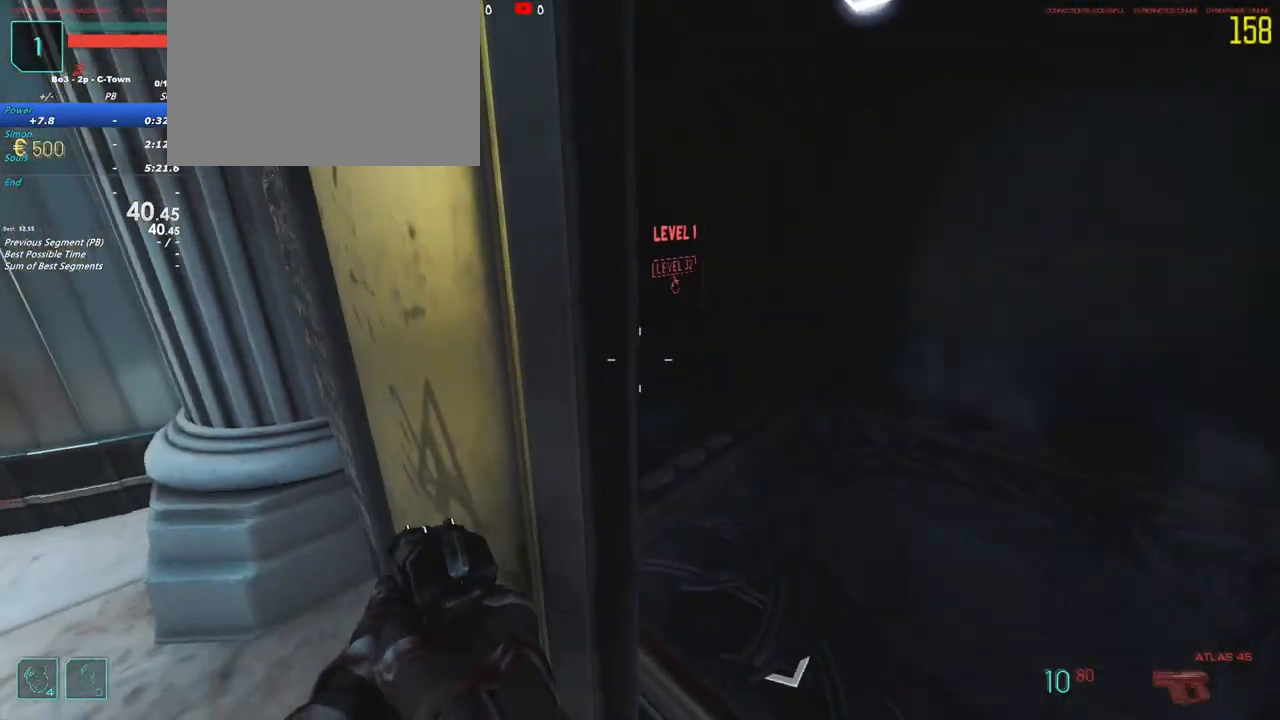
{"keys": ["f"], "events": [[383, "f", "down"], [433, "shift", "up"], [483, "w", "up"]]}
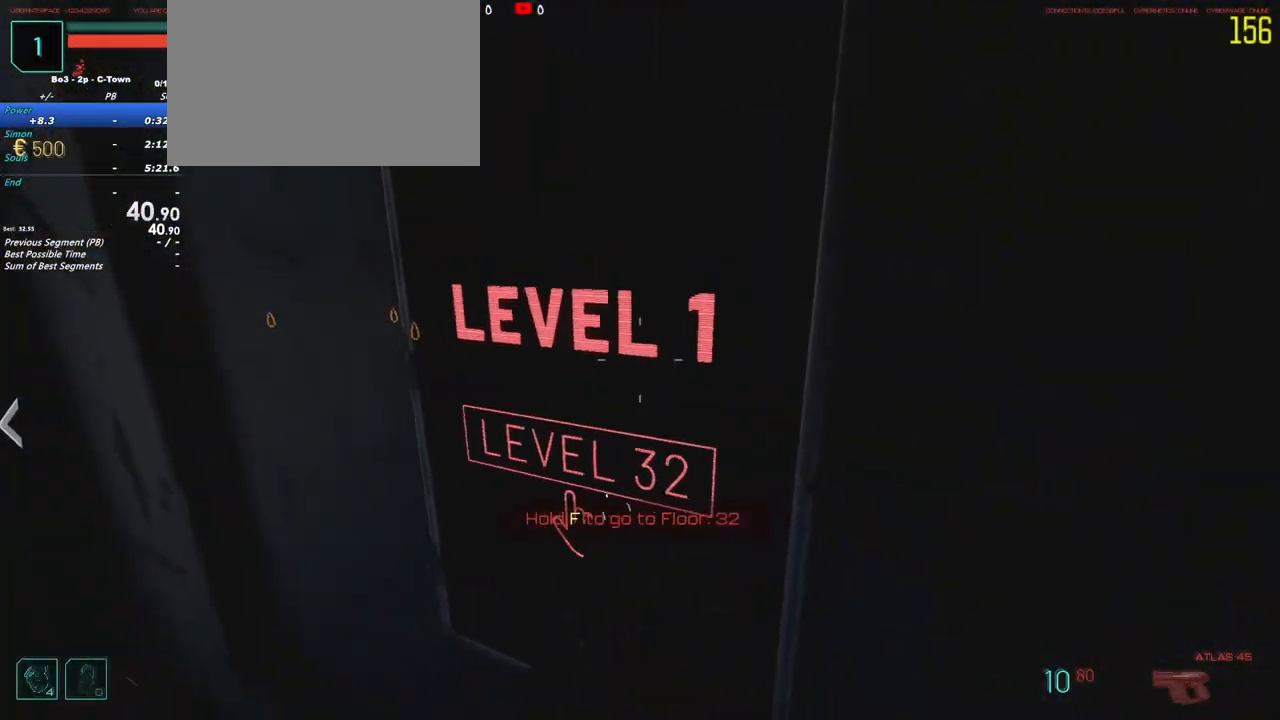
{"keys": [], "events": [[33, "f", "up"]]}